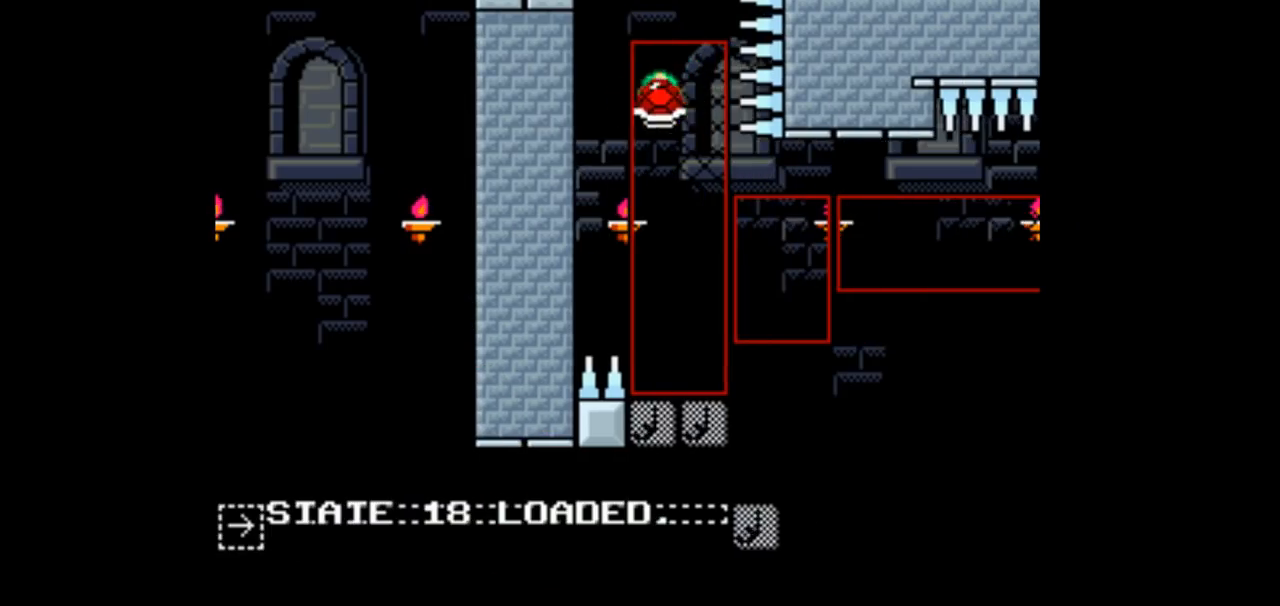
Gameplay with a controller (Nintendo layout); each line is a JSON object with the inputs held at the frame after it. "events" lists button and stick changes between this image and that frame as [ms after this image, input, new state], when the widget could be followed in between. Not read: DPAD_DOWN DPAD_UP L1 L3 R3.
{"buttons": ["B", "Y"], "events": [[100, "DPAD_RIGHT", "up"], [300, "DPAD_LEFT", "down"], [400, "DPAD_LEFT", "up"]]}
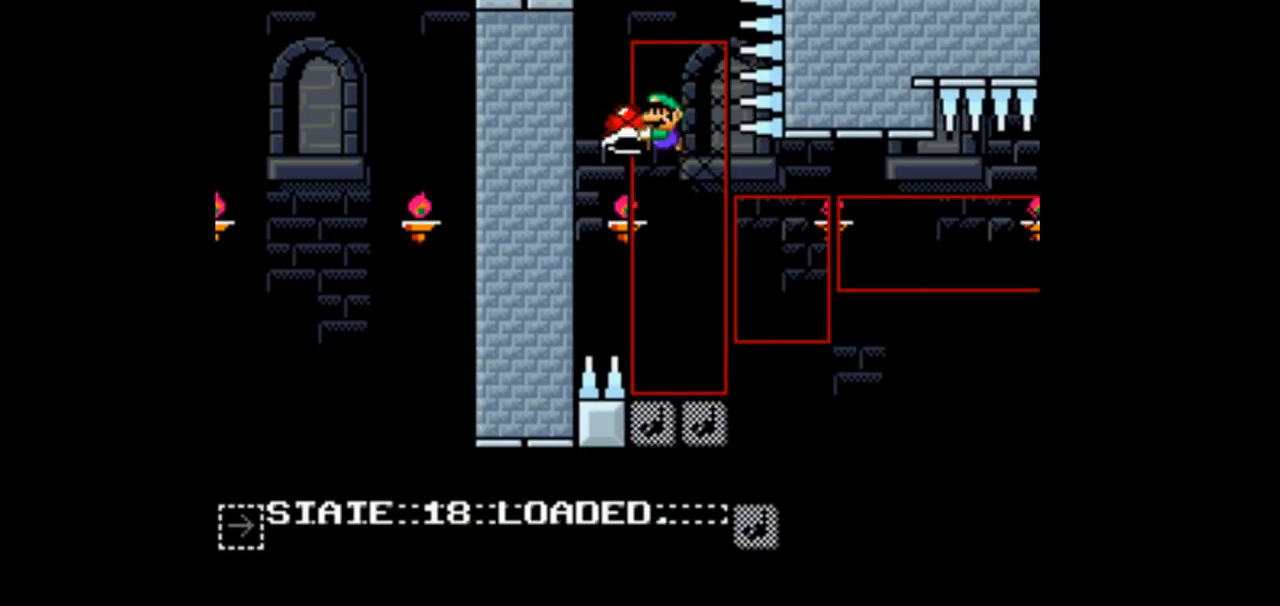
{"buttons": ["B", "Y", "DPAD_LEFT"], "events": [[67, "DPAD_RIGHT", "down"], [167, "DPAD_RIGHT", "up"], [467, "DPAD_LEFT", "down"]]}
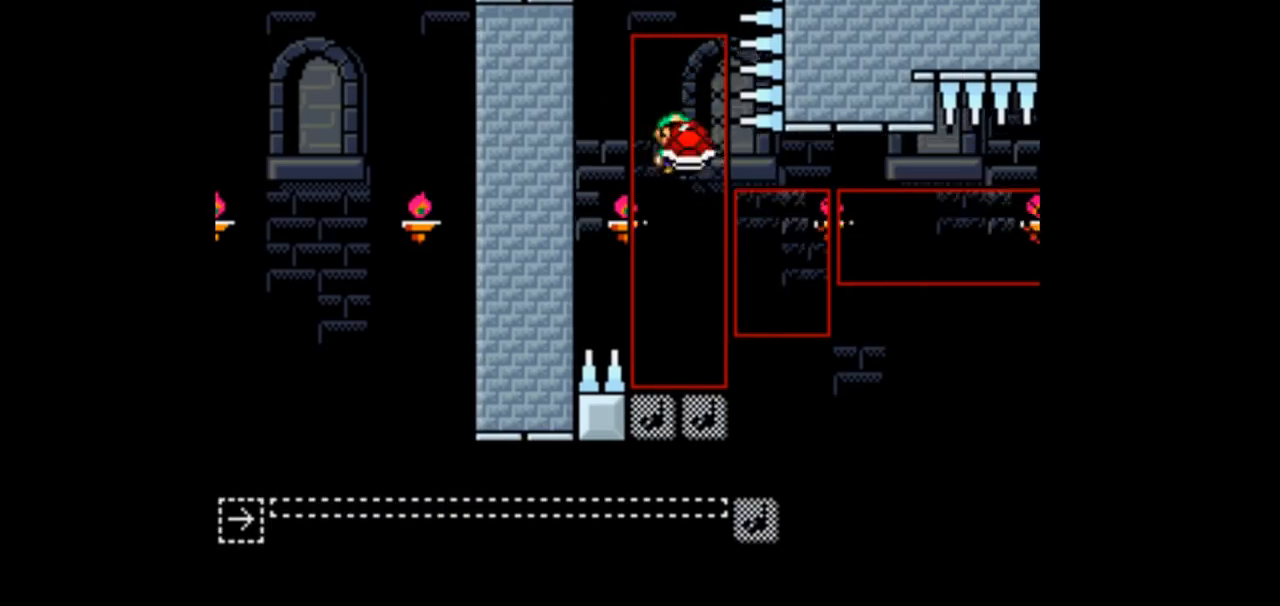
{"buttons": ["B", "Y", "DPAD_RIGHT"], "events": [[67, "DPAD_LEFT", "up"], [167, "DPAD_RIGHT", "down"]]}
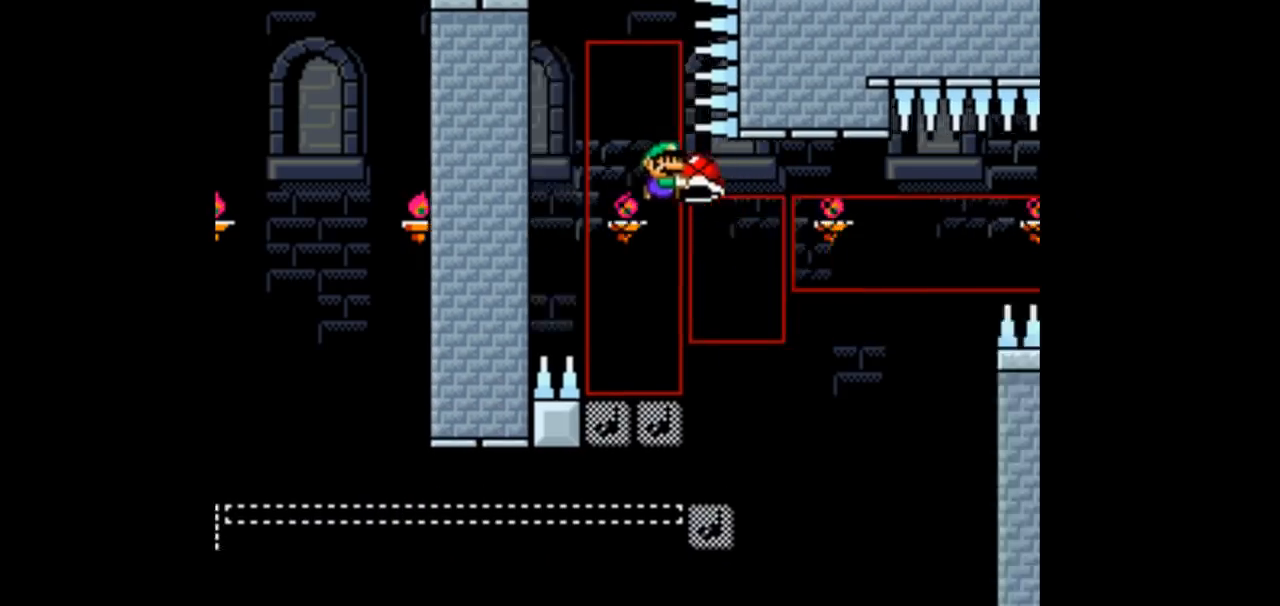
{"buttons": ["B", "Y", "DPAD_RIGHT"], "events": []}
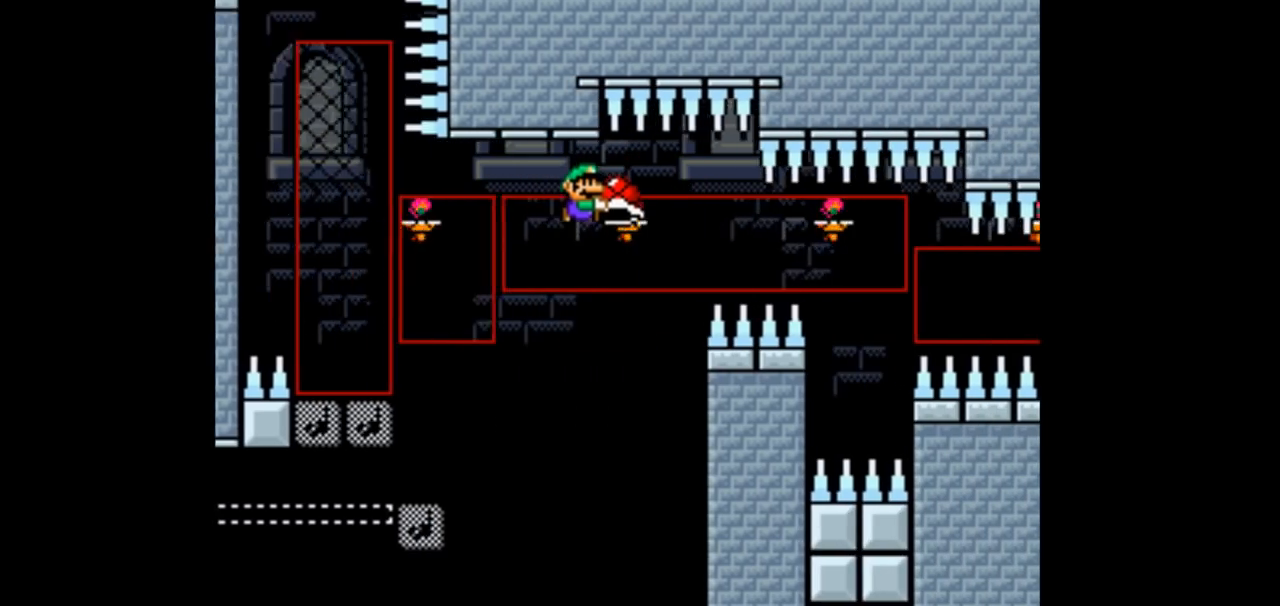
{"buttons": ["B", "Y"], "events": [[67, "DPAD_RIGHT", "up"]]}
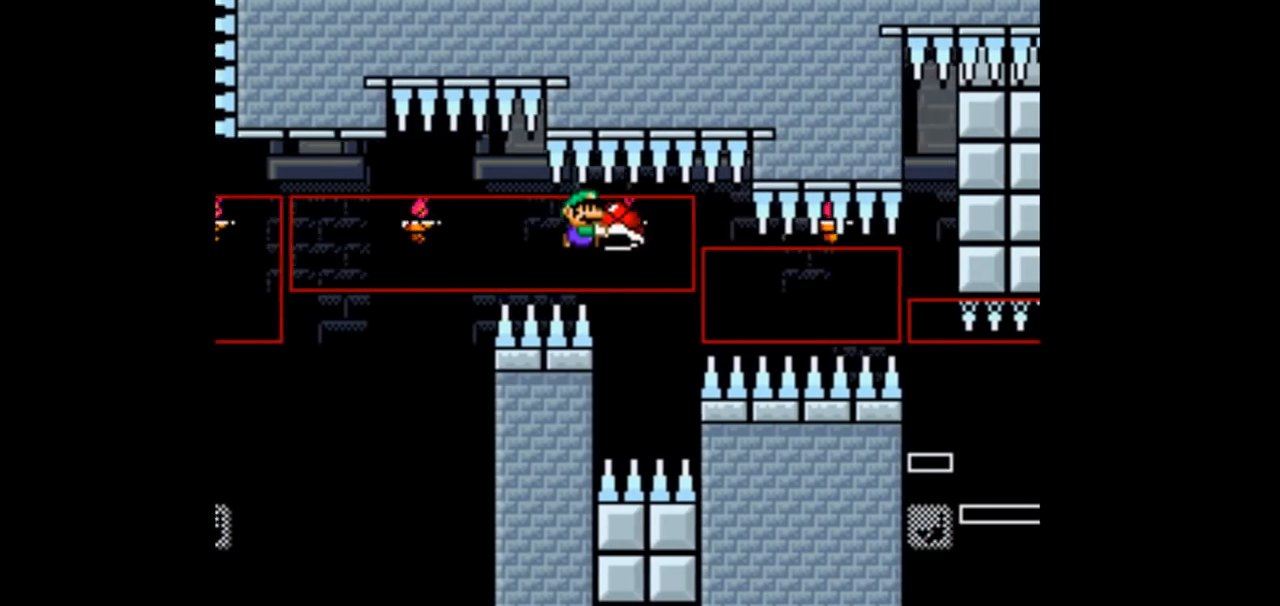
{"buttons": ["B", "Y"], "events": [[133, "DPAD_LEFT", "down"], [267, "DPAD_LEFT", "up"], [367, "DPAD_RIGHT", "down"], [500, "DPAD_RIGHT", "up"]]}
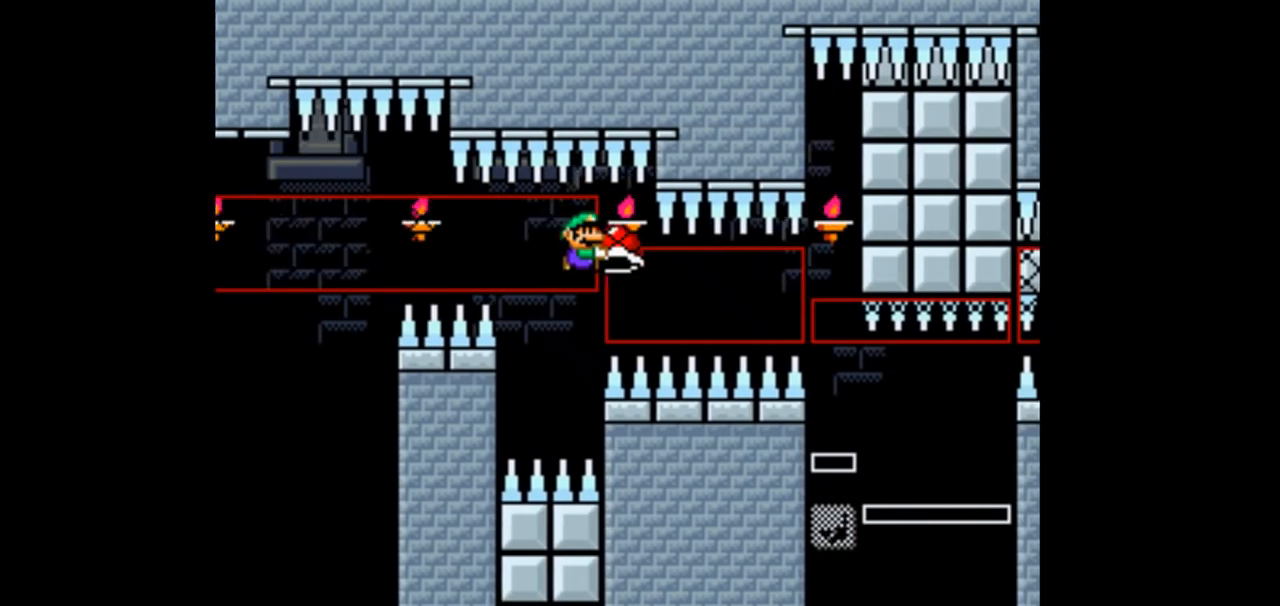
{"buttons": ["B", "Y"], "events": []}
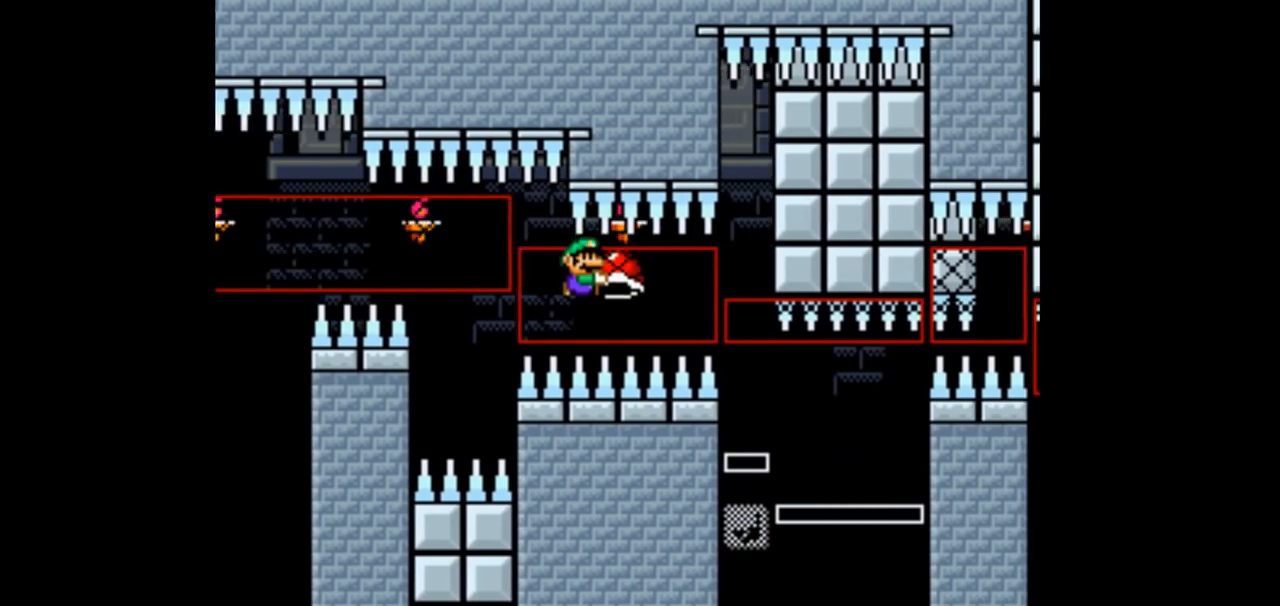
{"buttons": ["B", "Y"], "events": []}
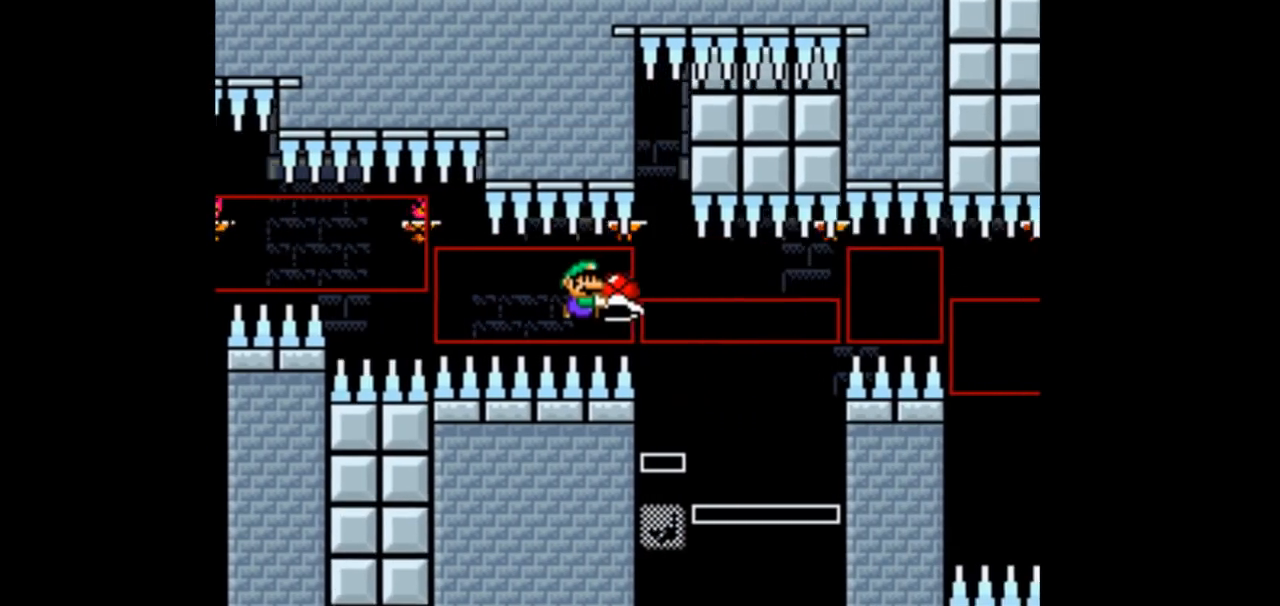
{"buttons": ["Y", "DPAD_LEFT"], "events": [[33, "DPAD_RIGHT", "down"], [33, "Y", "up"], [133, "Y", "down"], [200, "DPAD_RIGHT", "up"], [433, "DPAD_LEFT", "down"], [500, "B", "up"]]}
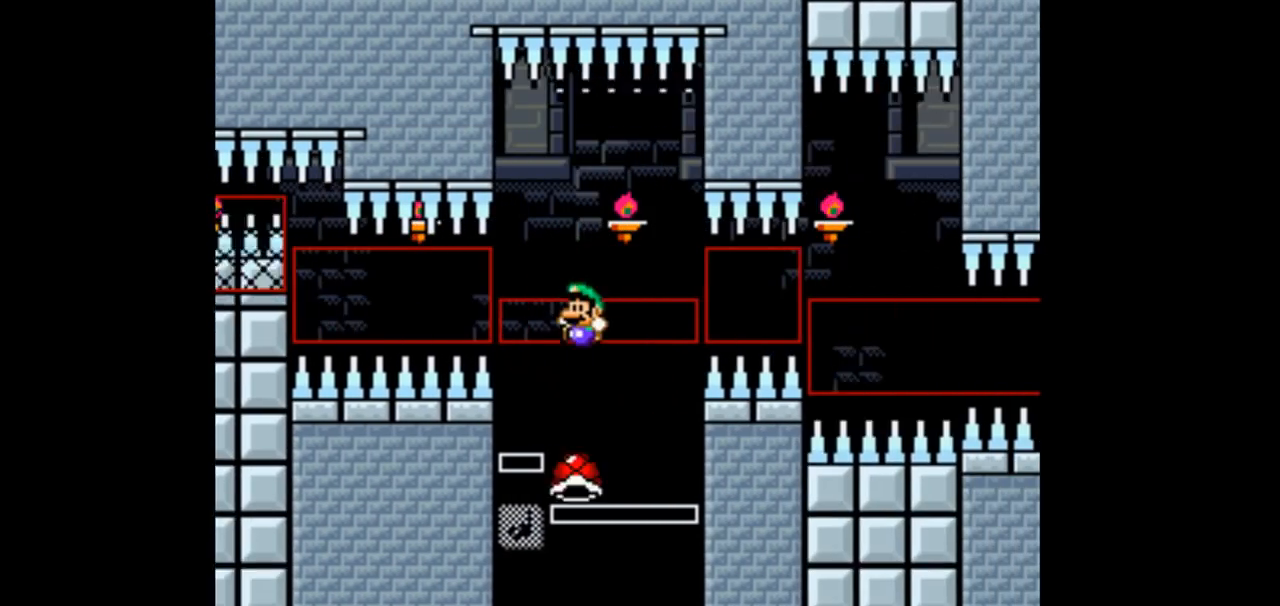
{"buttons": ["Y"], "events": [[67, "DPAD_LEFT", "up"], [100, "B", "down"], [167, "DPAD_RIGHT", "down"], [300, "B", "up"], [467, "DPAD_RIGHT", "up"]]}
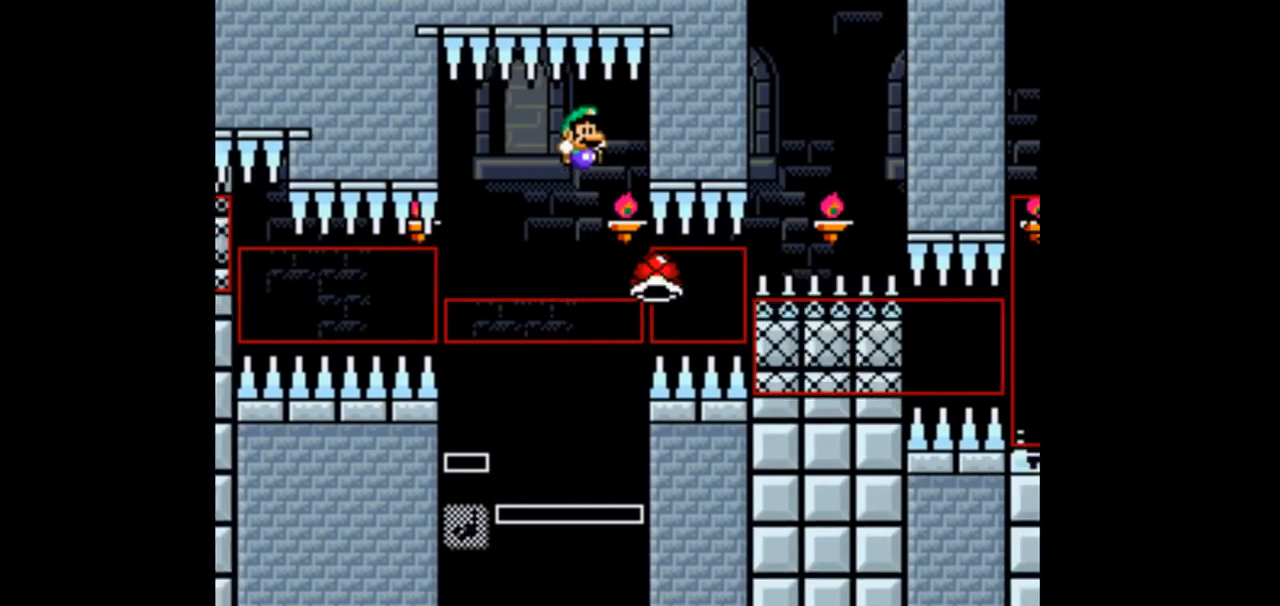
{"buttons": ["B", "Y"], "events": [[67, "DPAD_LEFT", "down"], [333, "B", "down"], [433, "DPAD_LEFT", "up"]]}
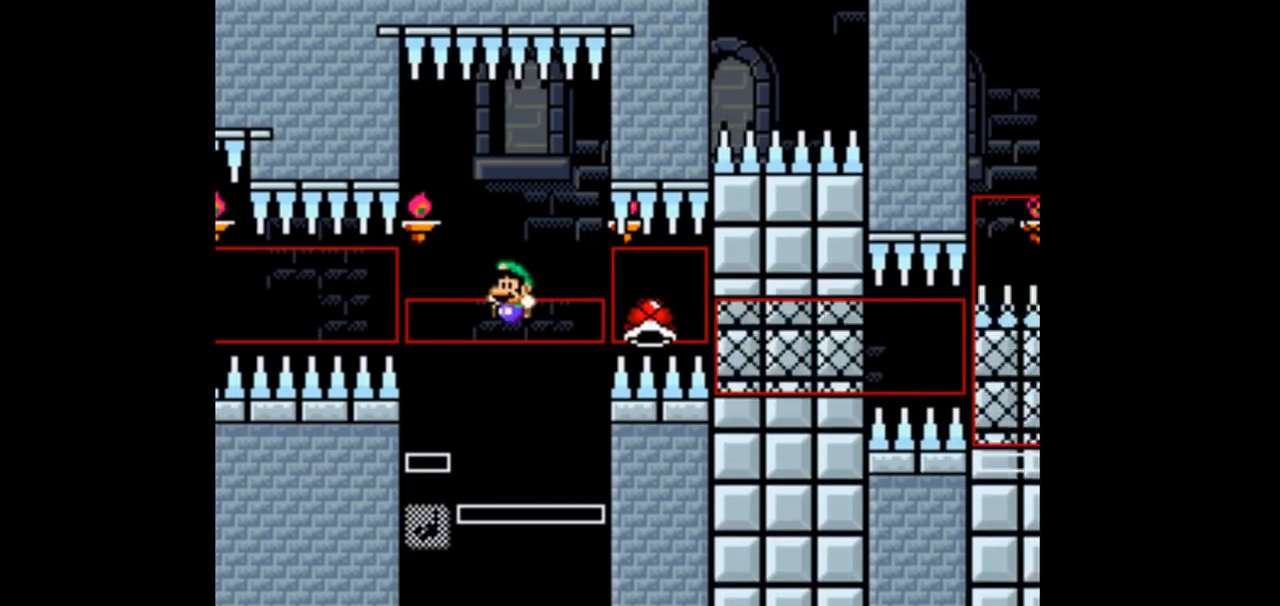
{"buttons": ["B", "Y"], "events": [[33, "DPAD_RIGHT", "down"], [133, "DPAD_RIGHT", "up"], [267, "DPAD_LEFT", "down"], [367, "DPAD_LEFT", "up"]]}
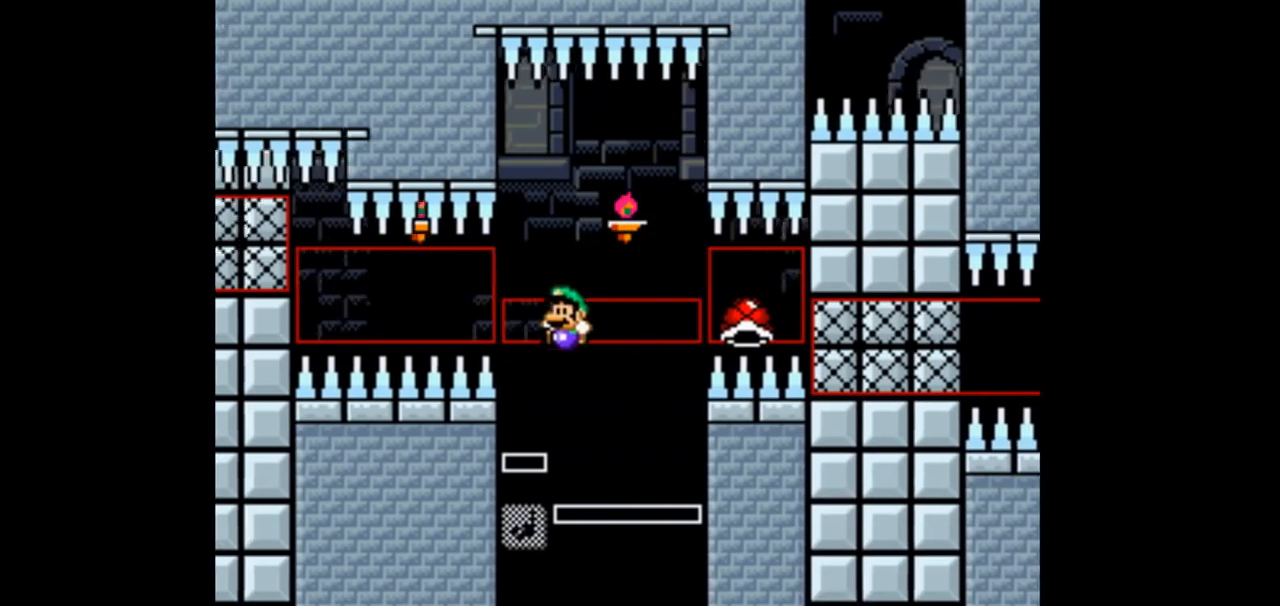
{"buttons": ["B", "Y", "DPAD_LEFT"], "events": [[133, "DPAD_RIGHT", "down"], [233, "DPAD_RIGHT", "up"], [433, "DPAD_LEFT", "down"]]}
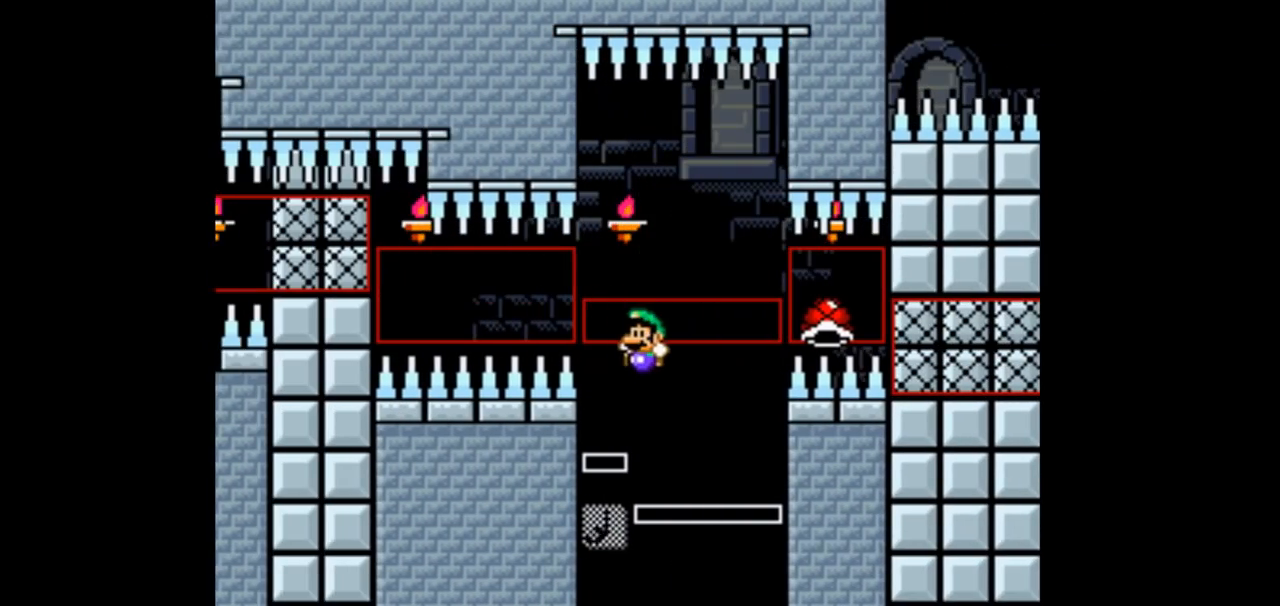
{"buttons": ["B", "Y", "DPAD_LEFT"]}
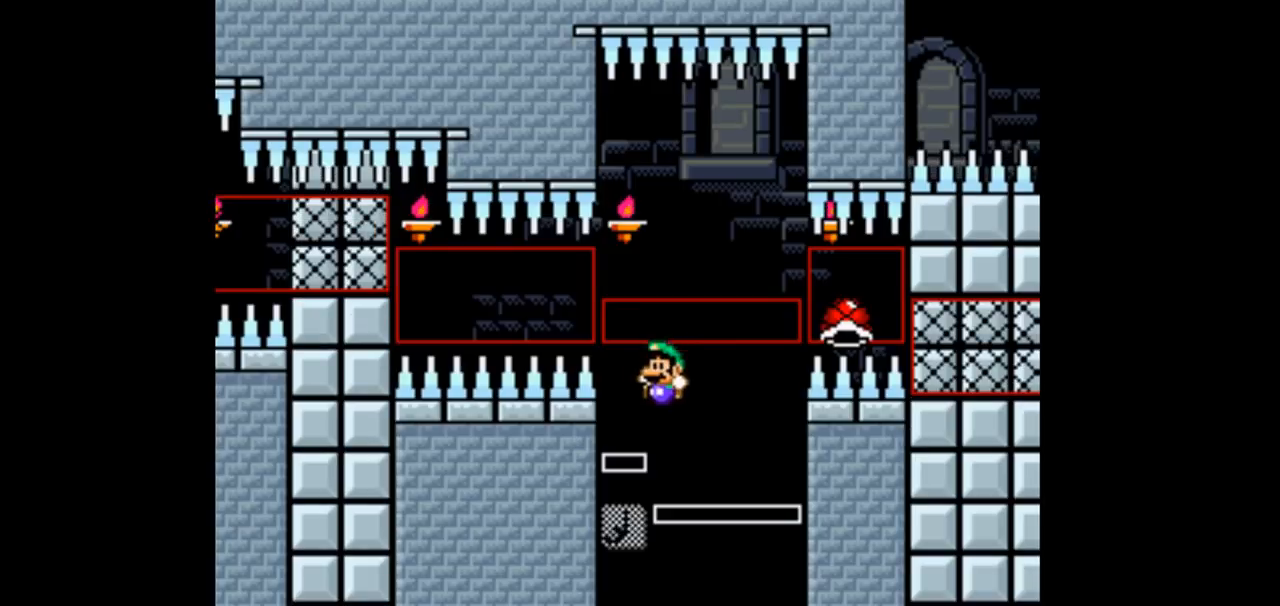
{"buttons": ["B", "Y"], "events": [[33, "DPAD_LEFT", "up"], [167, "DPAD_RIGHT", "down"], [300, "DPAD_RIGHT", "up"]]}
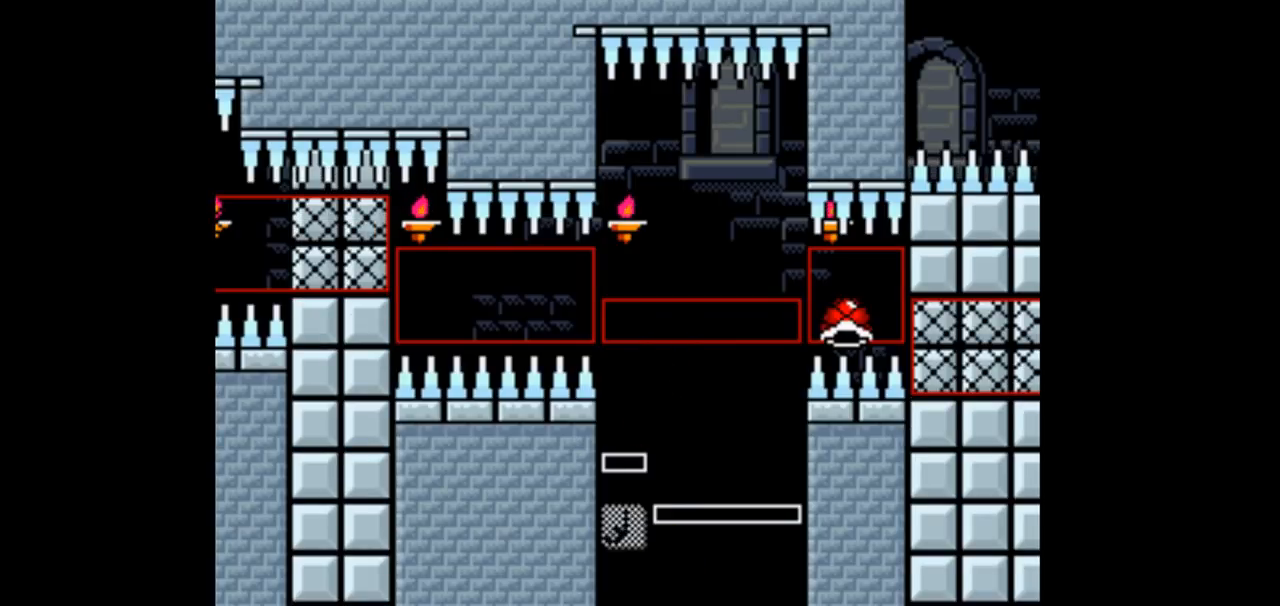
{"buttons": ["Y"], "events": [[433, "B", "up"]]}
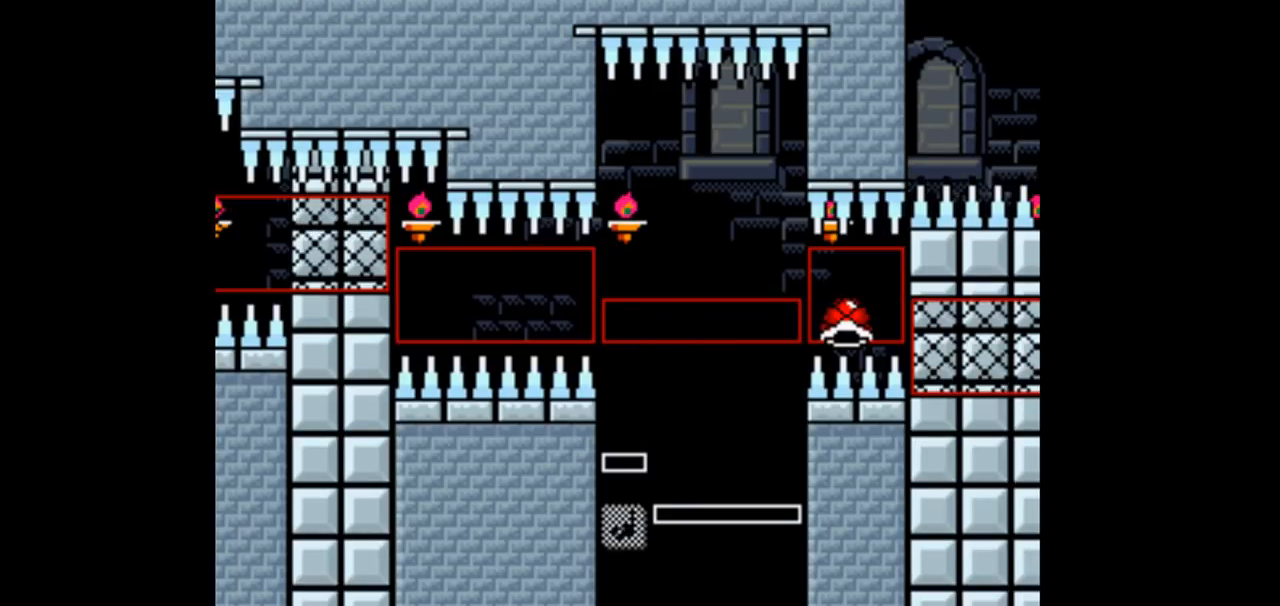
{"buttons": ["Y"], "events": []}
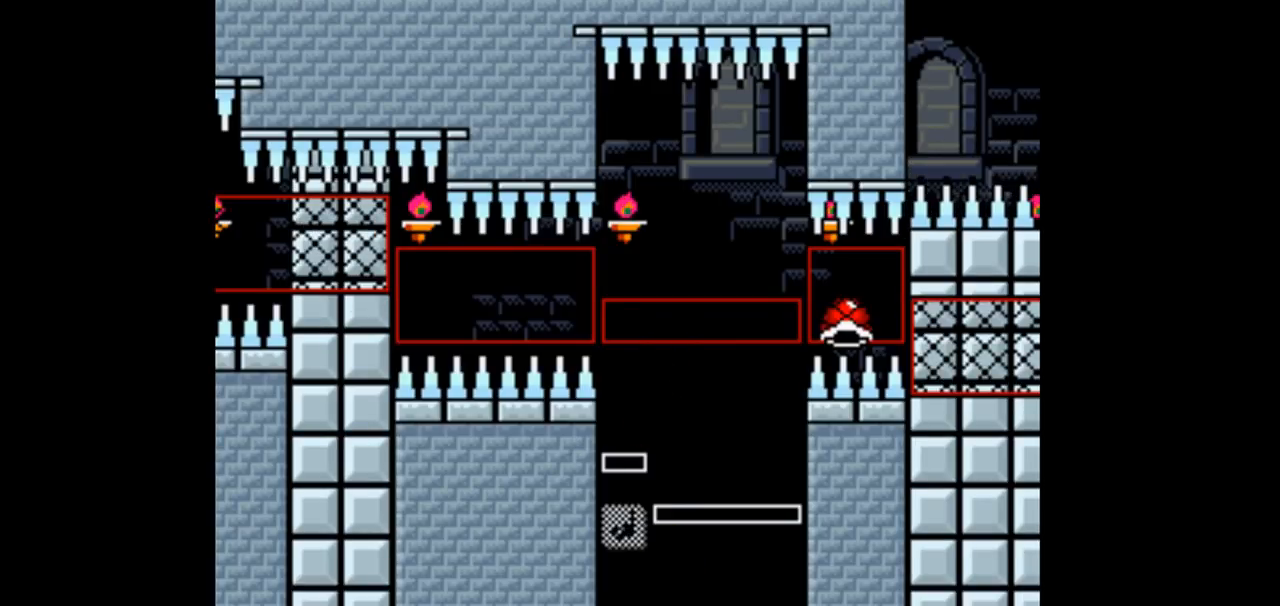
{"buttons": ["Y"], "events": []}